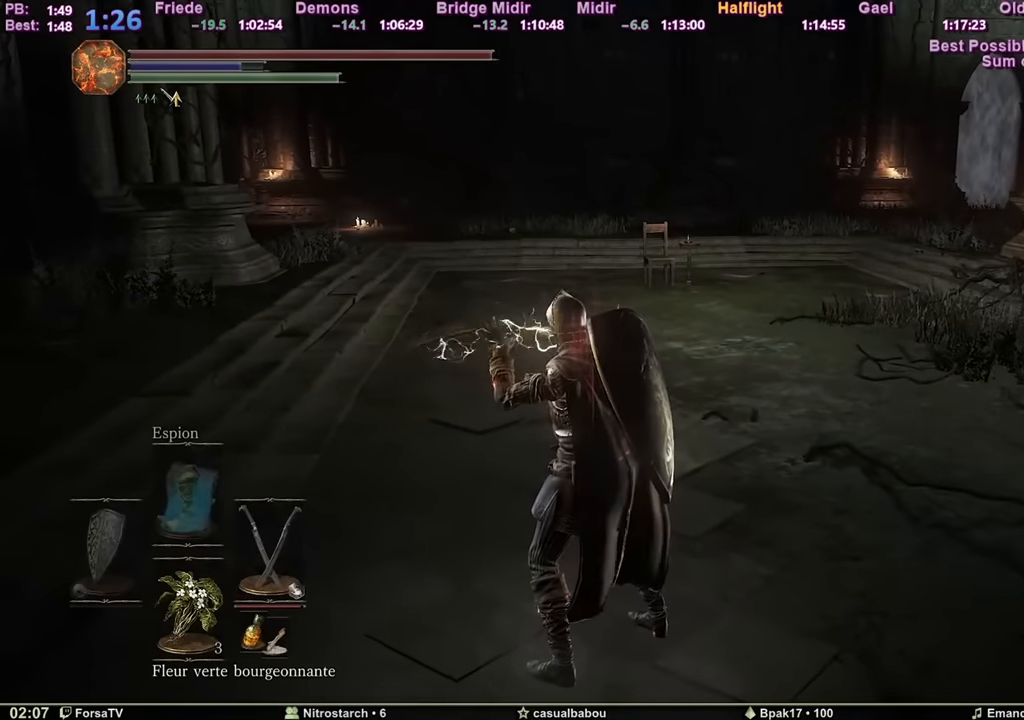
Gameplay with keyboard and mouse; each line is a JSON object with the keys and mouse buttons held at the frame after it. "events" lists presses ("down") and releases ("up") of "1", "2", "3", "4", "5", "6", "a", "c", "ctrl", "d", "e", "escape", "f", "g", "k", "l", "q", "r", "right", "s", "shift", "space", "tab", "z", "mouse_mb4" and "mouse_mb5" between this image and that frame as [ms after this image, input, new state], when the widget could be followed in between. "mouse_mb4", "mouse_mb5" = the "mb4", "mb5" buttons of the "mouse" list. No other keys are recorded. Mouse movement is not recorded. Not read: other_keys.
{"keys": ["q", "z"], "mouse": [], "events": []}
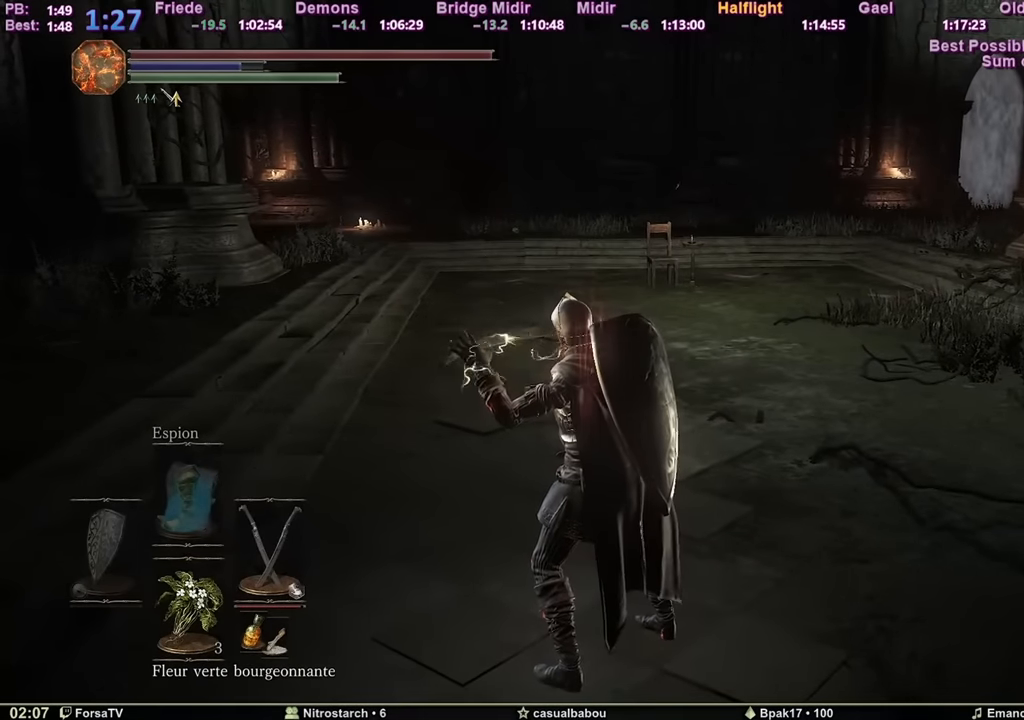
{"keys": ["q", "z"], "mouse": [], "events": []}
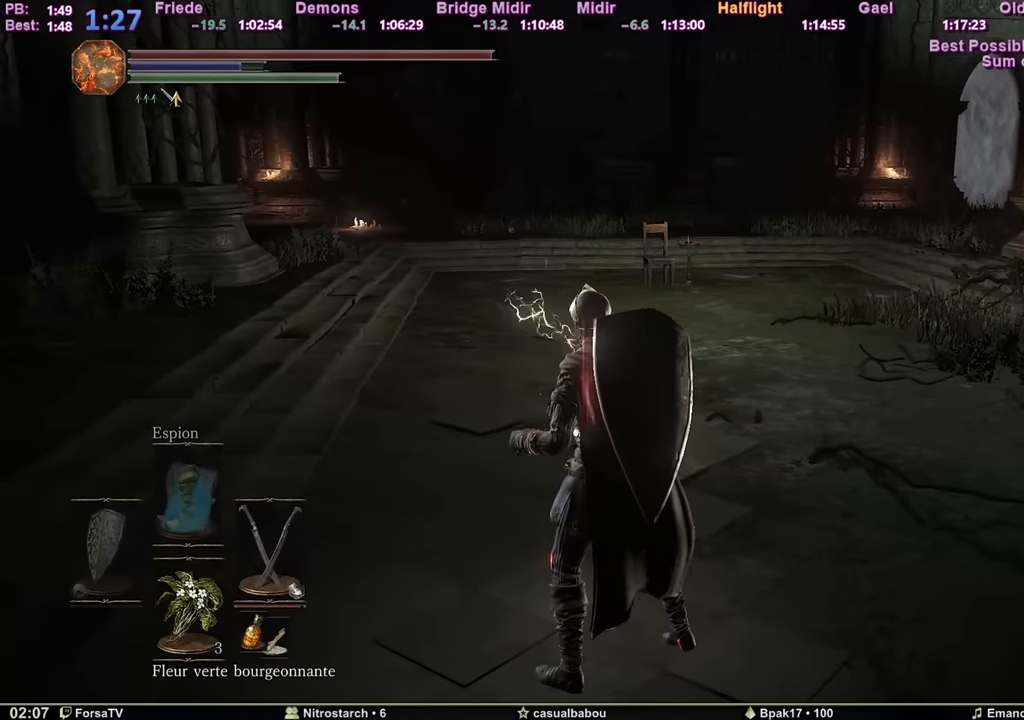
{"keys": ["q", "z"], "mouse": [], "events": []}
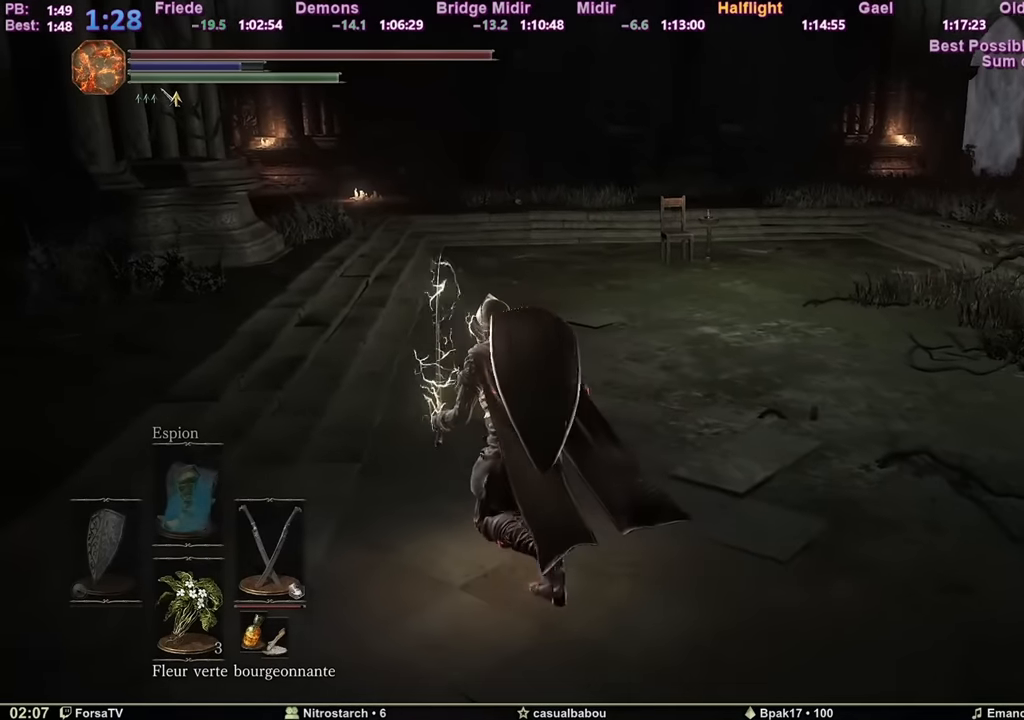
{"keys": ["z"], "mouse": [], "events": [[434, "q", "up"]]}
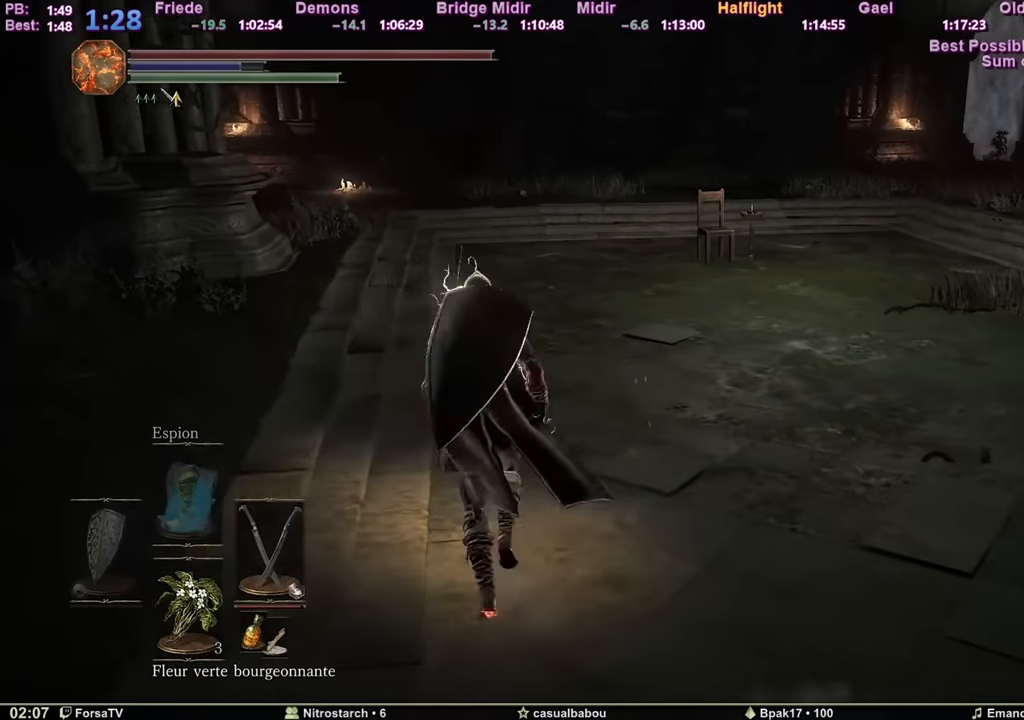
{"keys": [], "mouse": [], "events": [[267, "z", "up"]]}
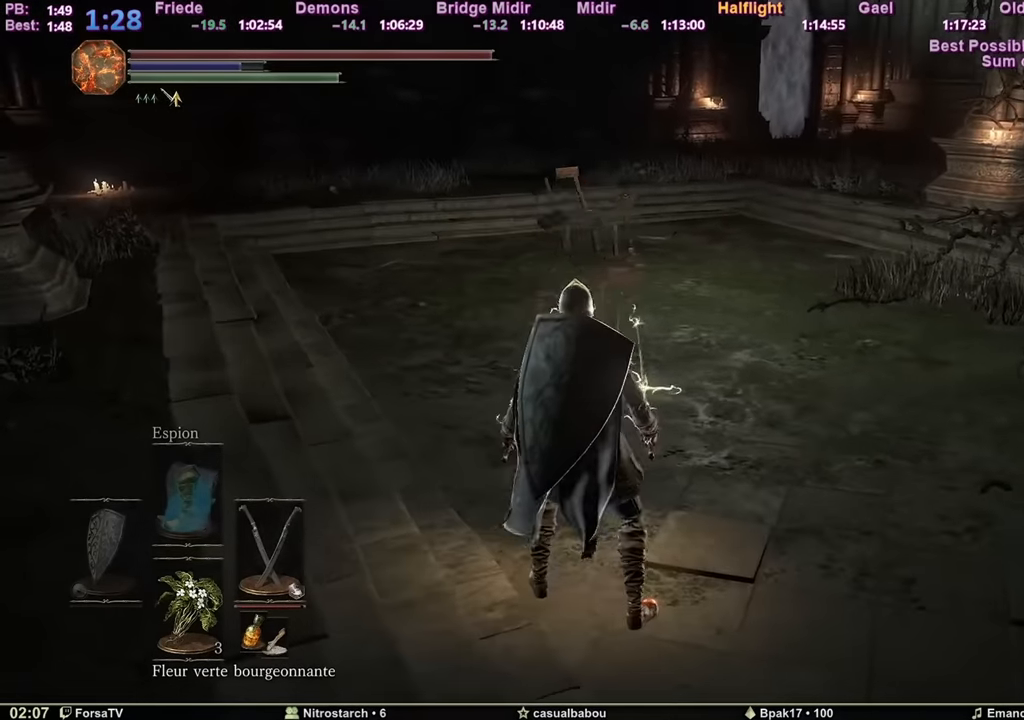
{"keys": [], "mouse": [], "events": [[50, "z", "down"], [84, "z", "up"]]}
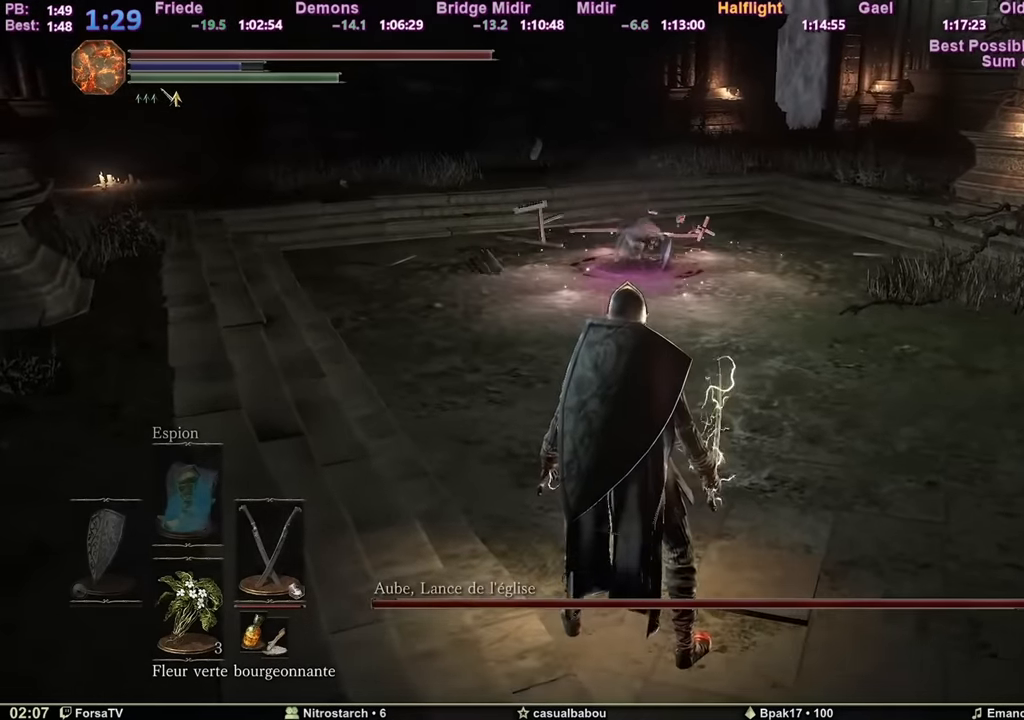
{"keys": [], "mouse": [], "events": []}
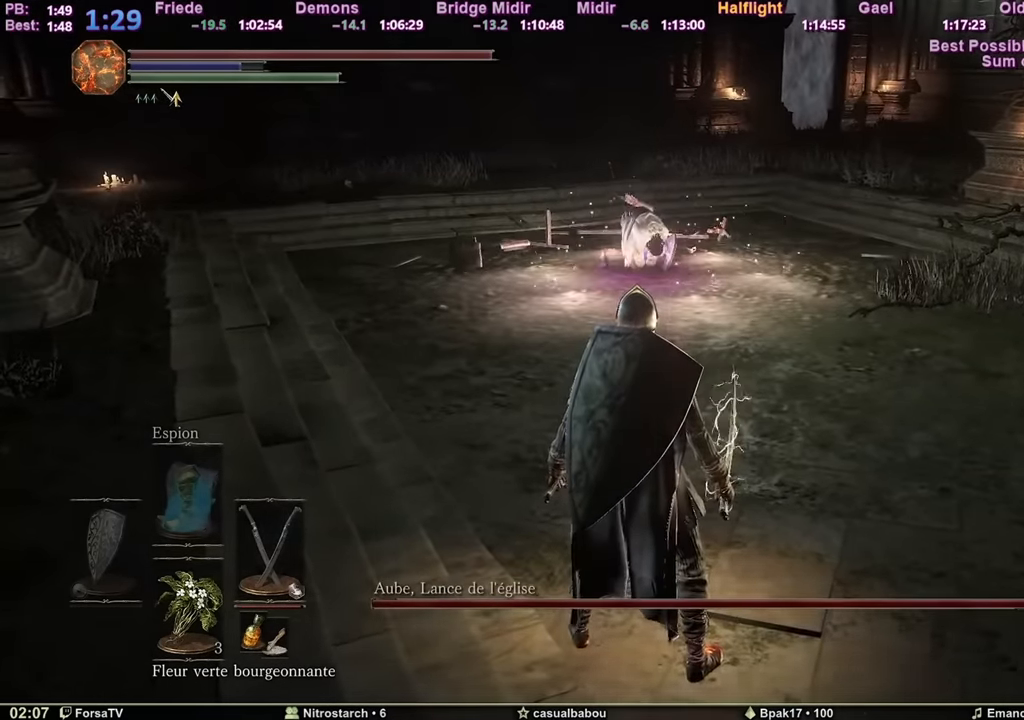
{"keys": [], "mouse": [], "events": [[367, "f", "down"], [451, "f", "up"]]}
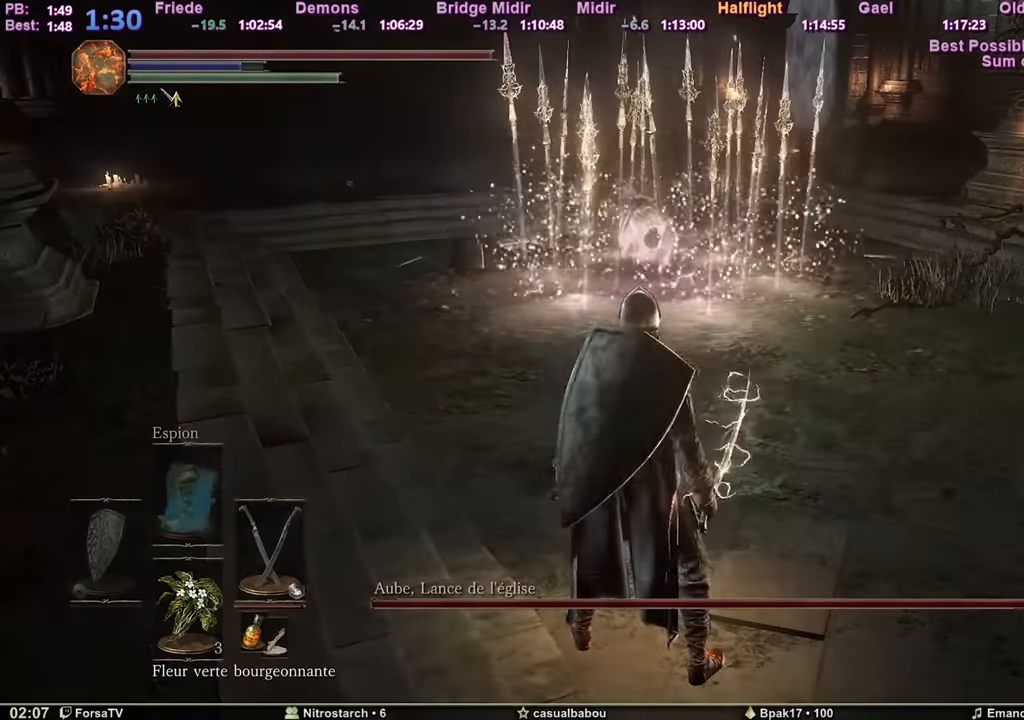
{"keys": [], "mouse": [], "events": [[50, "shift", "down"], [467, "shift", "up"]]}
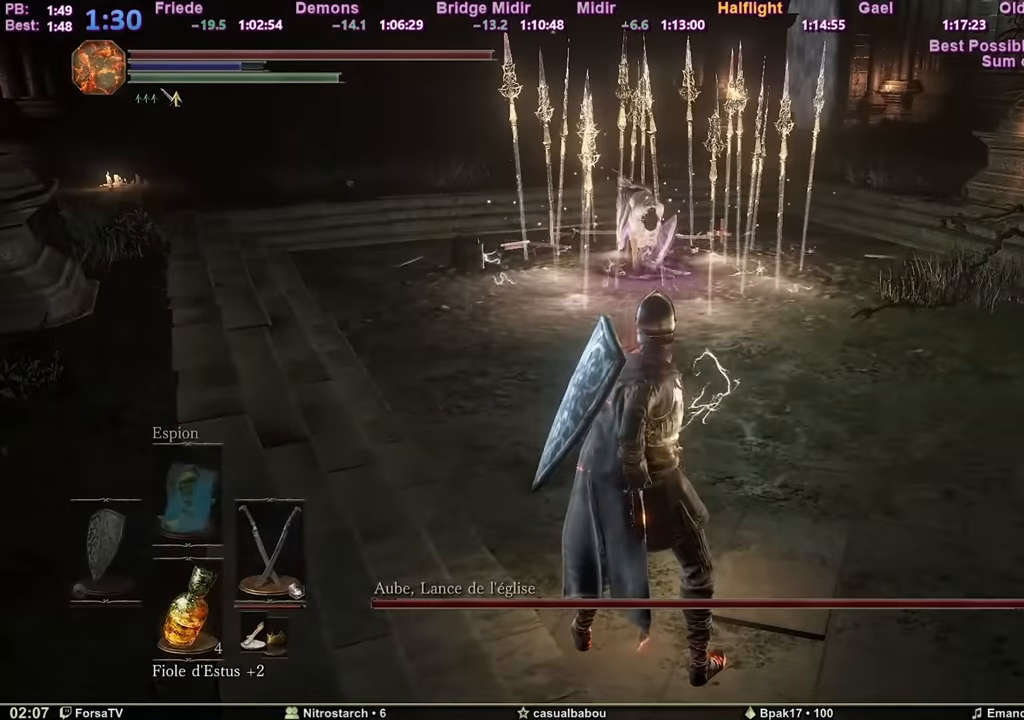
{"keys": [], "mouse": [], "events": []}
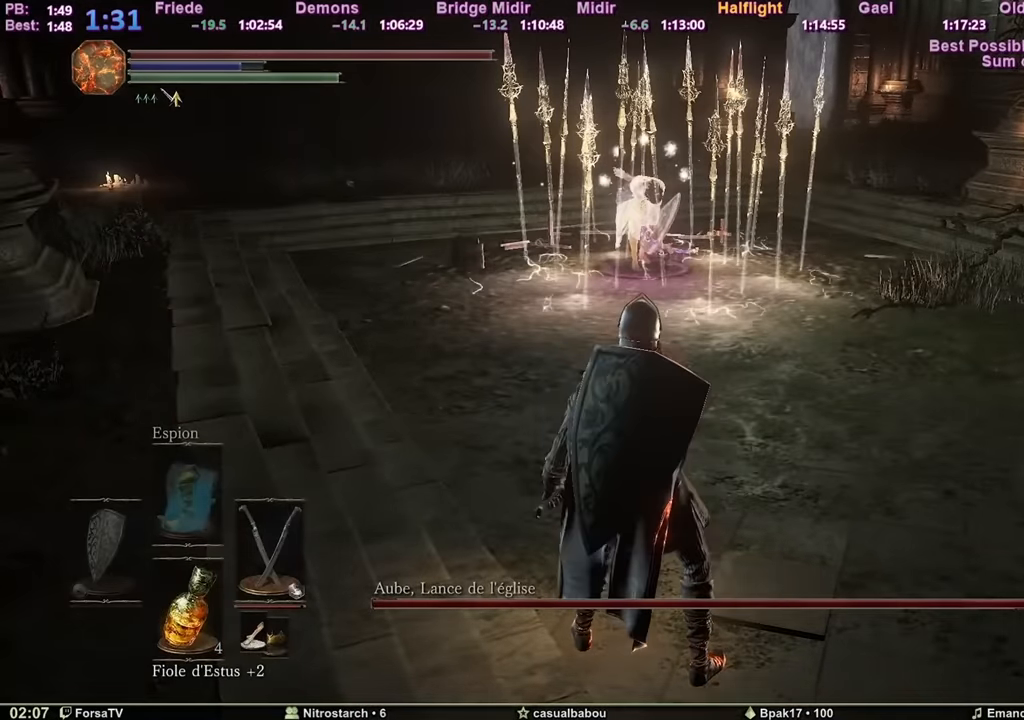
{"keys": [], "mouse": [], "events": [[33, "tab", "down"], [117, "tab", "up"]]}
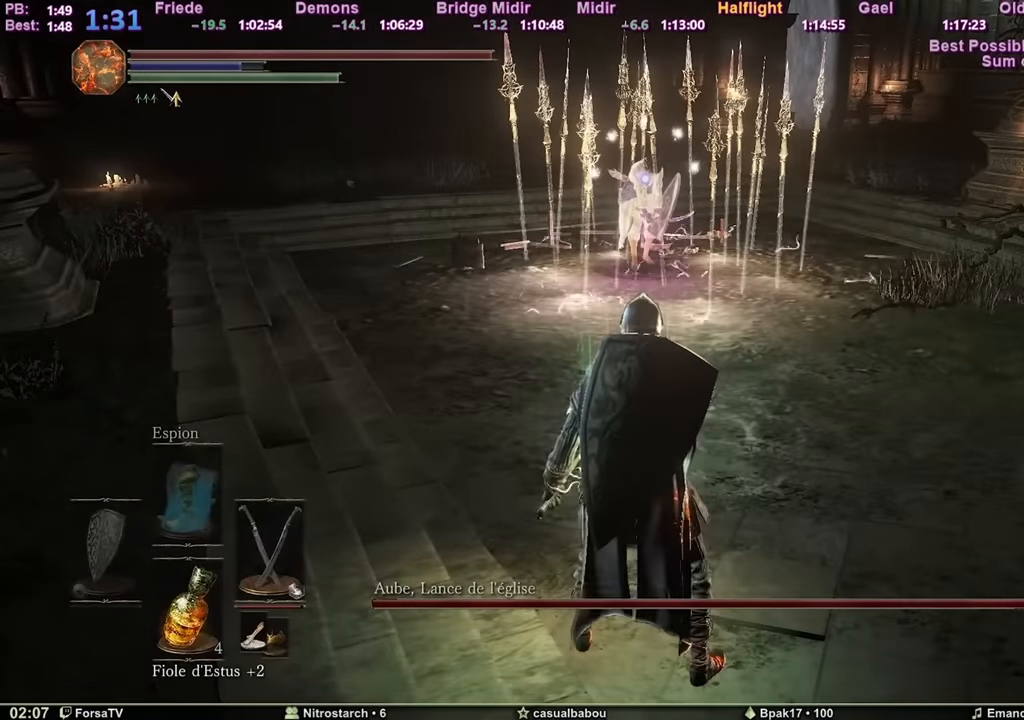
{"keys": ["space", "z"], "mouse": [], "events": [[334, "z", "down"], [367, "space", "down"]]}
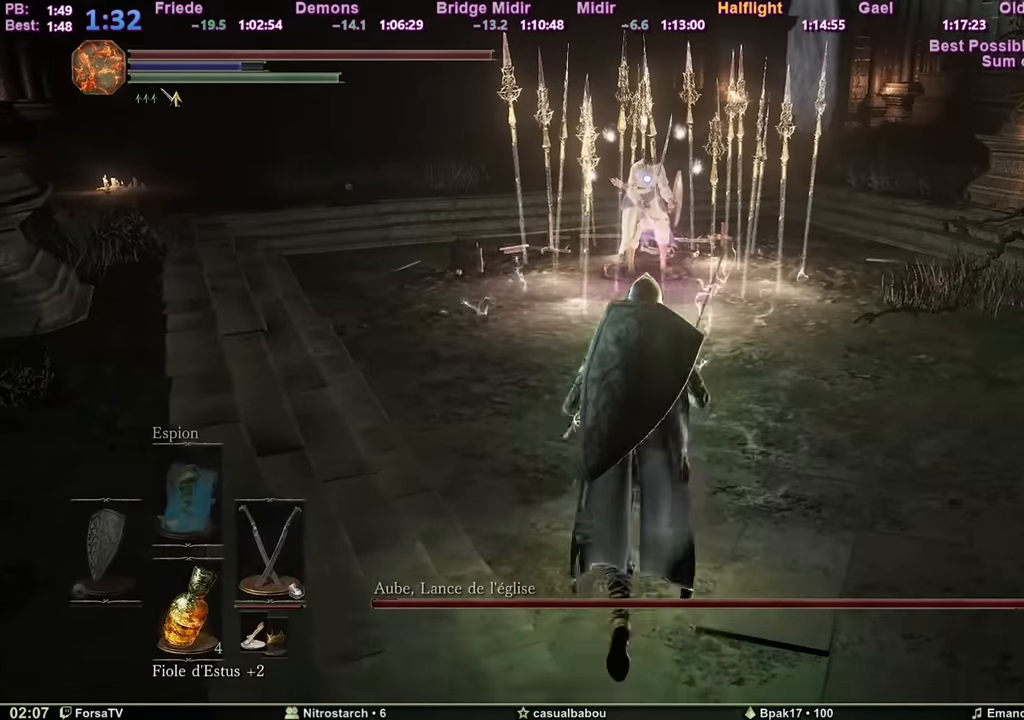
{"keys": ["d", "space", "z"], "mouse": [], "events": [[250, "d", "down"]]}
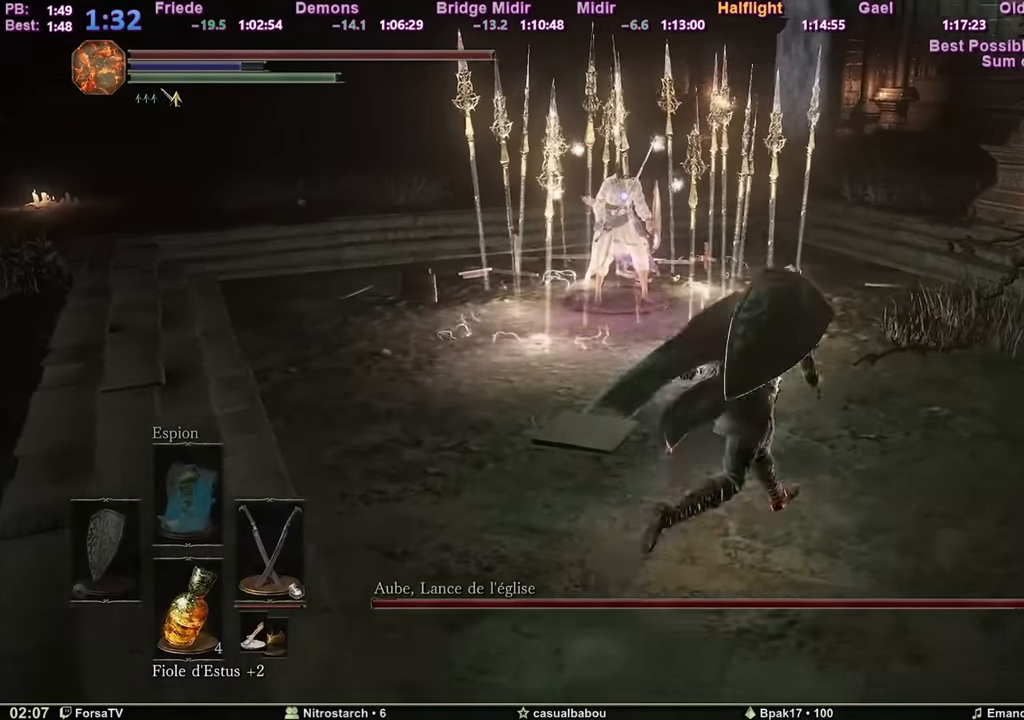
{"keys": ["z"], "mouse": [], "events": [[367, "d", "up"], [367, "space", "up"]]}
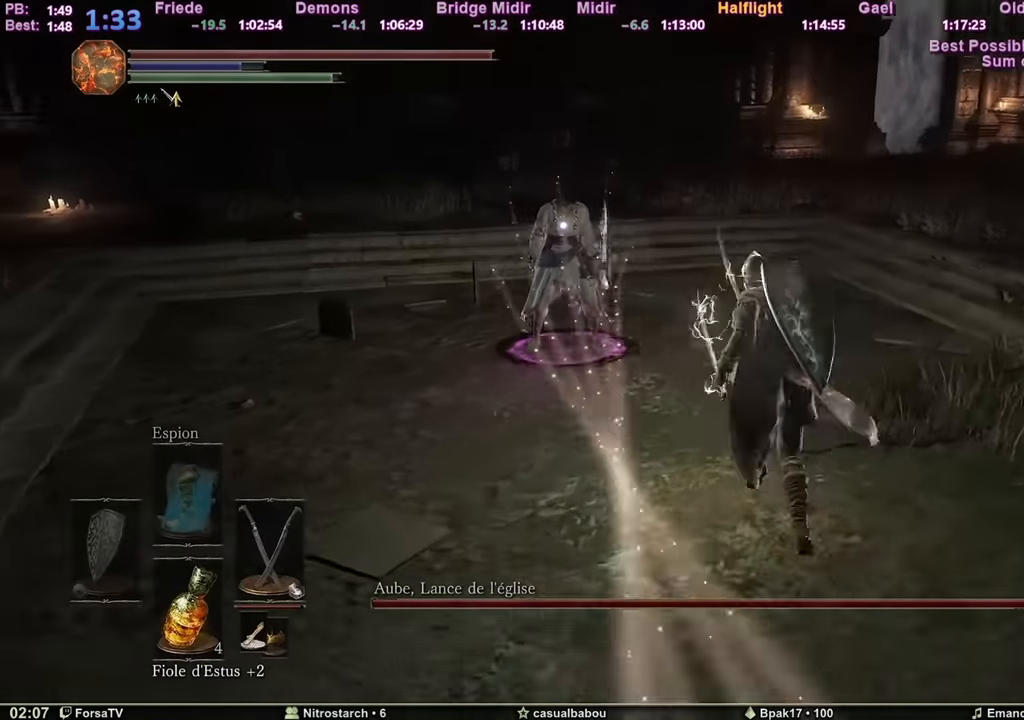
{"keys": ["z"], "mouse": [], "events": []}
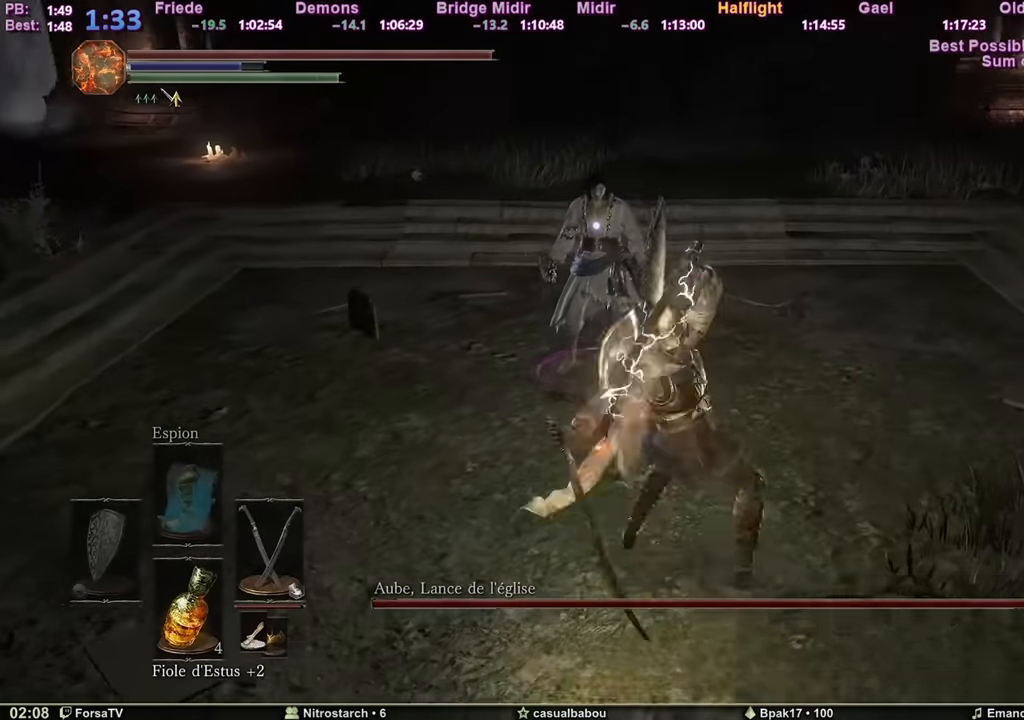
{"keys": ["z"], "mouse": [], "events": []}
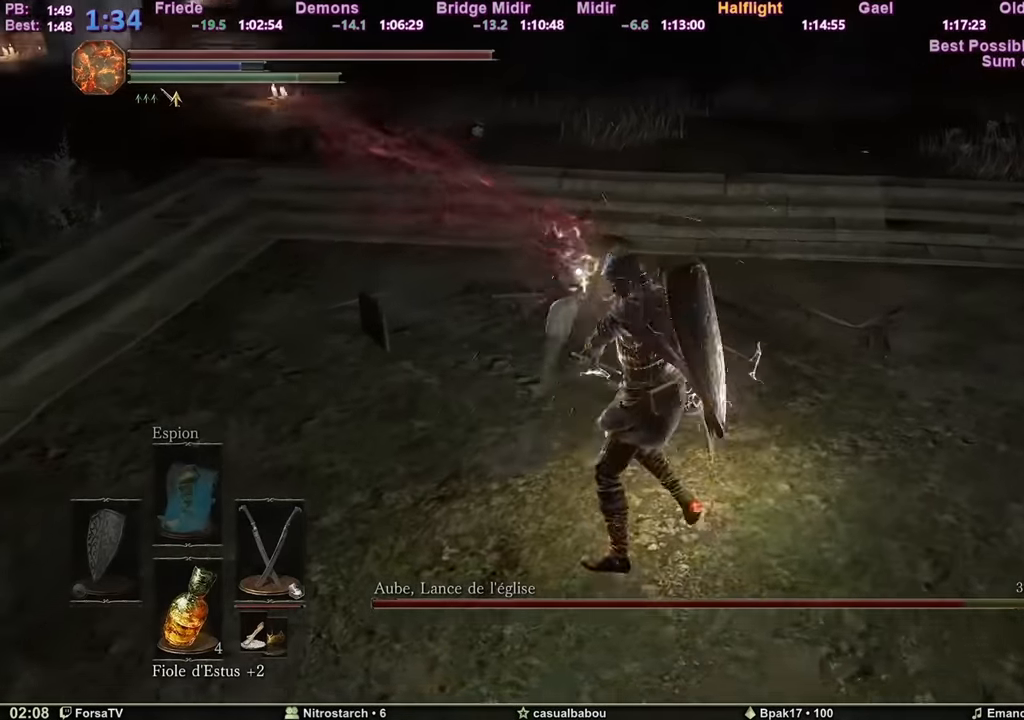
{"keys": ["z"], "mouse": ["mb4"], "events": [[417, "mouse_mb4", "down"]]}
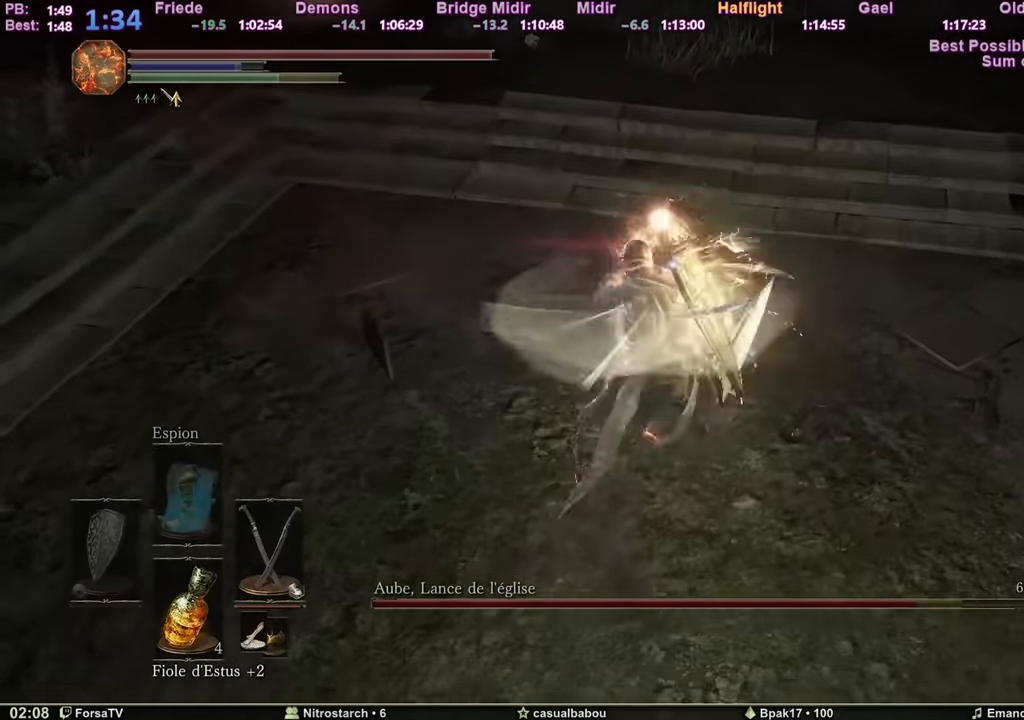
{"keys": ["z"], "mouse": [], "events": [[17, "mouse_mb4", "up"]]}
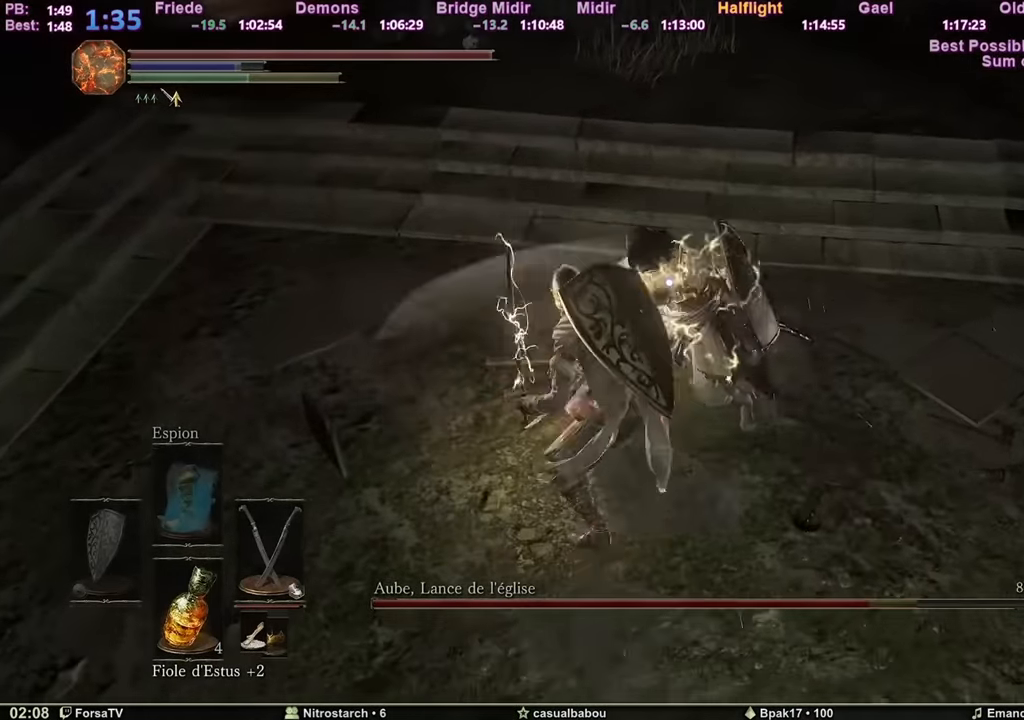
{"keys": ["z"], "mouse": [], "events": []}
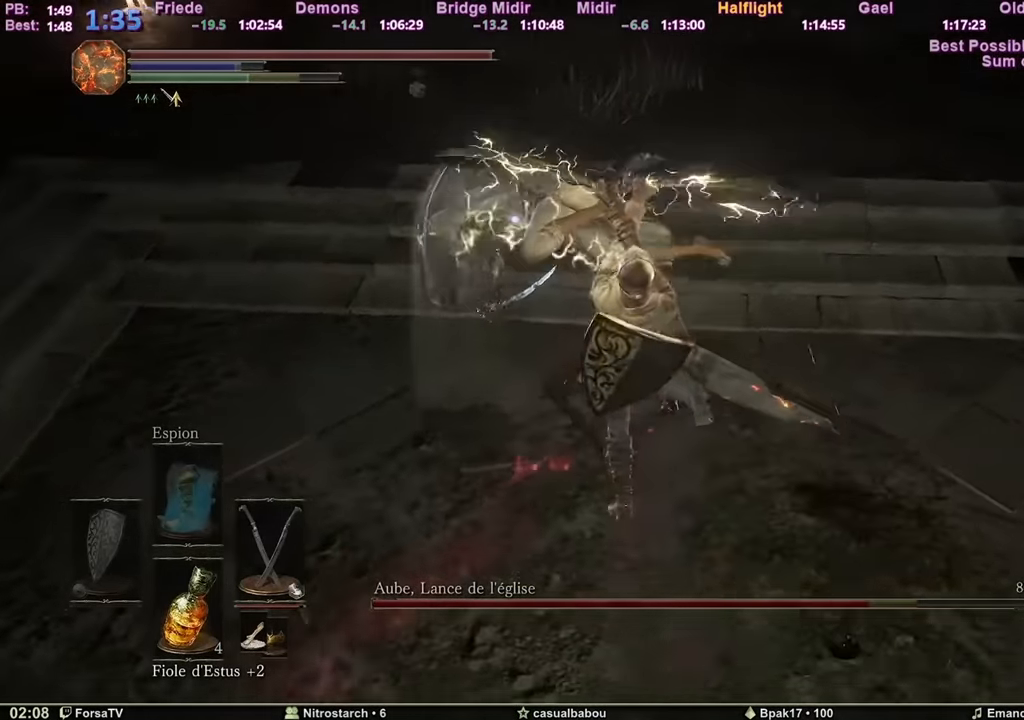
{"keys": ["z"], "mouse": [], "events": []}
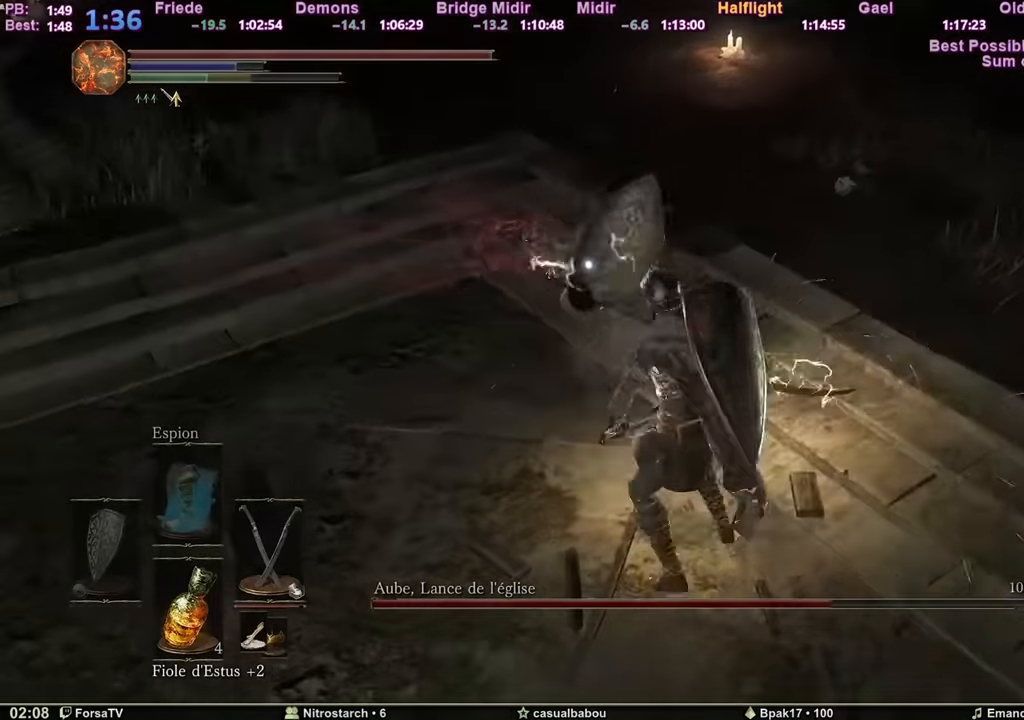
{"keys": ["z"], "mouse": ["mb4"], "events": [[417, "mouse_mb4", "down"]]}
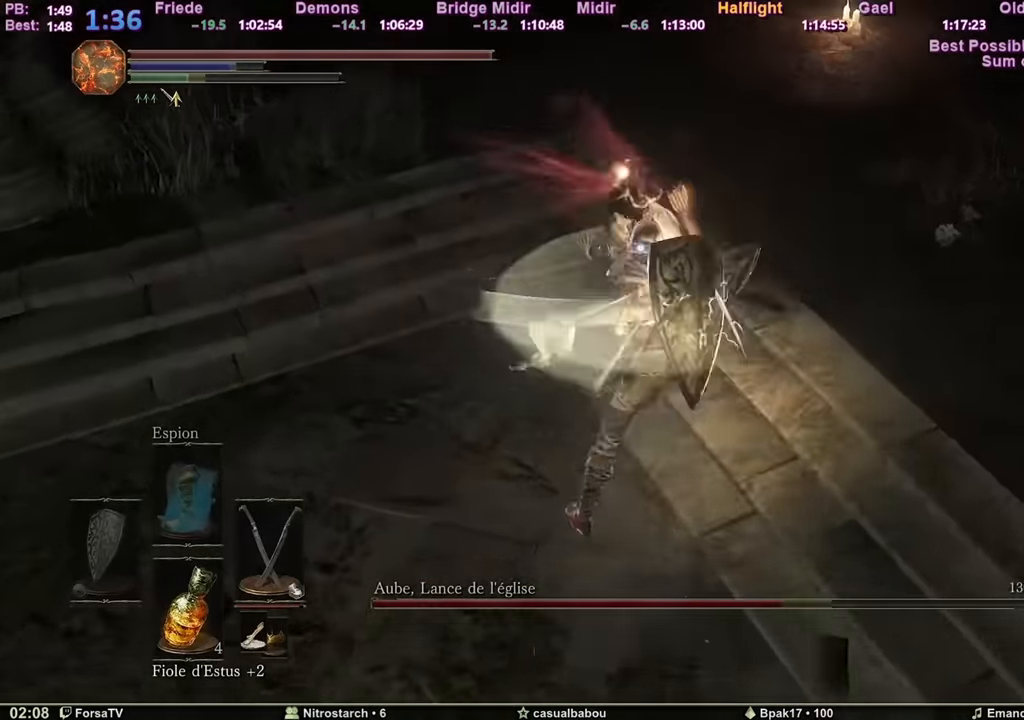
{"keys": ["s"], "mouse": [], "events": [[17, "mouse_mb4", "up"], [384, "s", "down"], [434, "z", "up"]]}
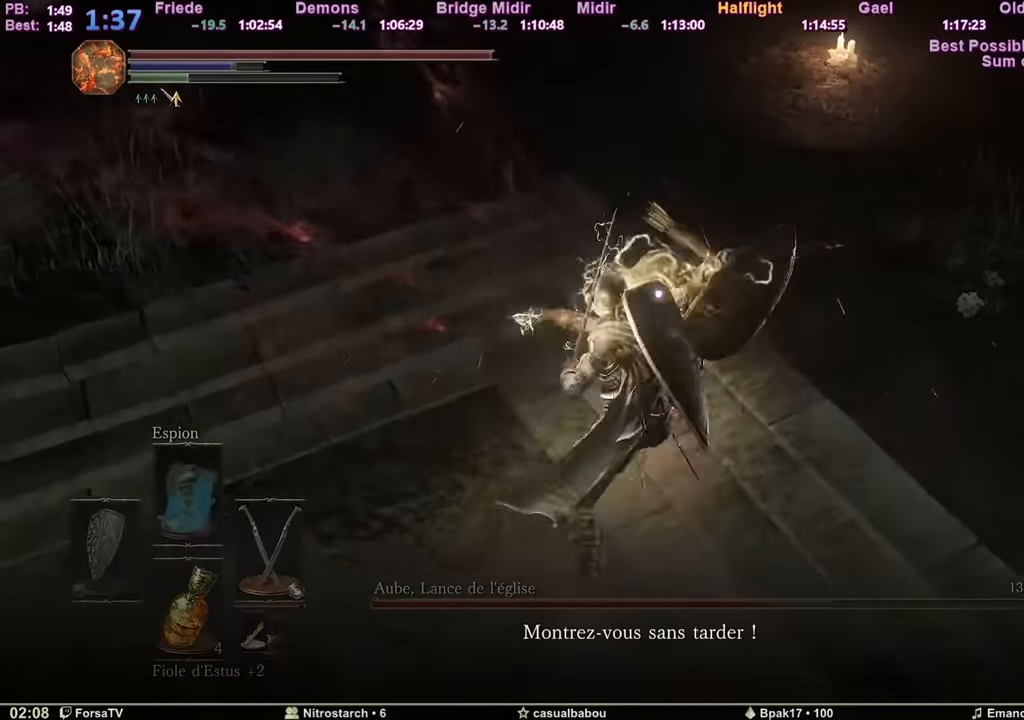
{"keys": ["s"], "mouse": [], "events": []}
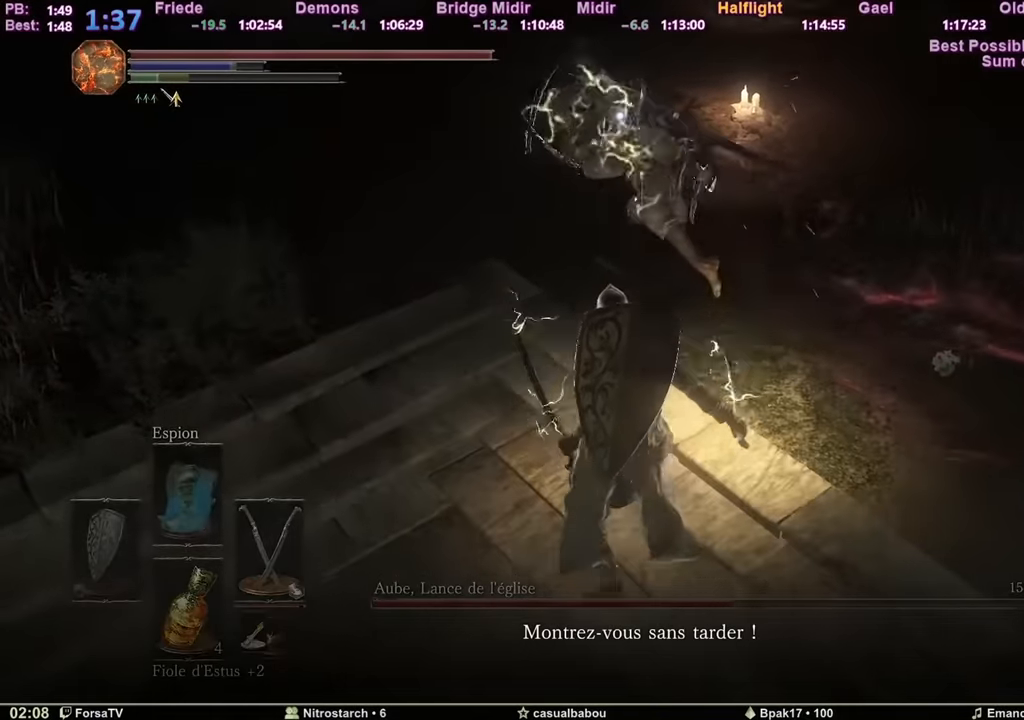
{"keys": ["s"], "mouse": [], "events": []}
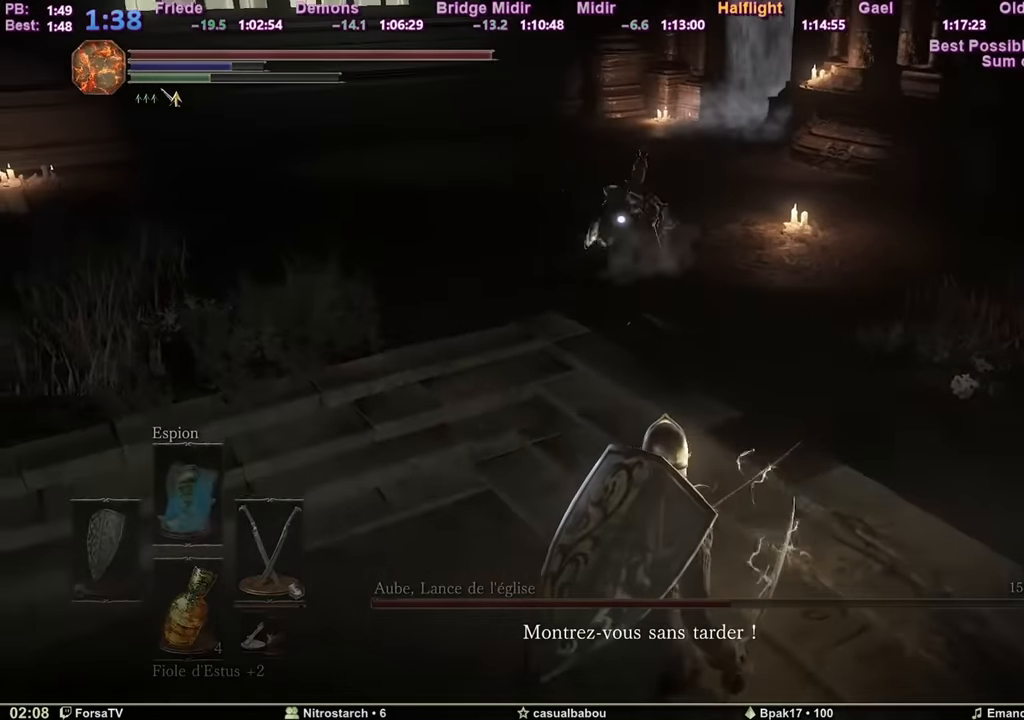
{"keys": ["s"], "mouse": [], "events": []}
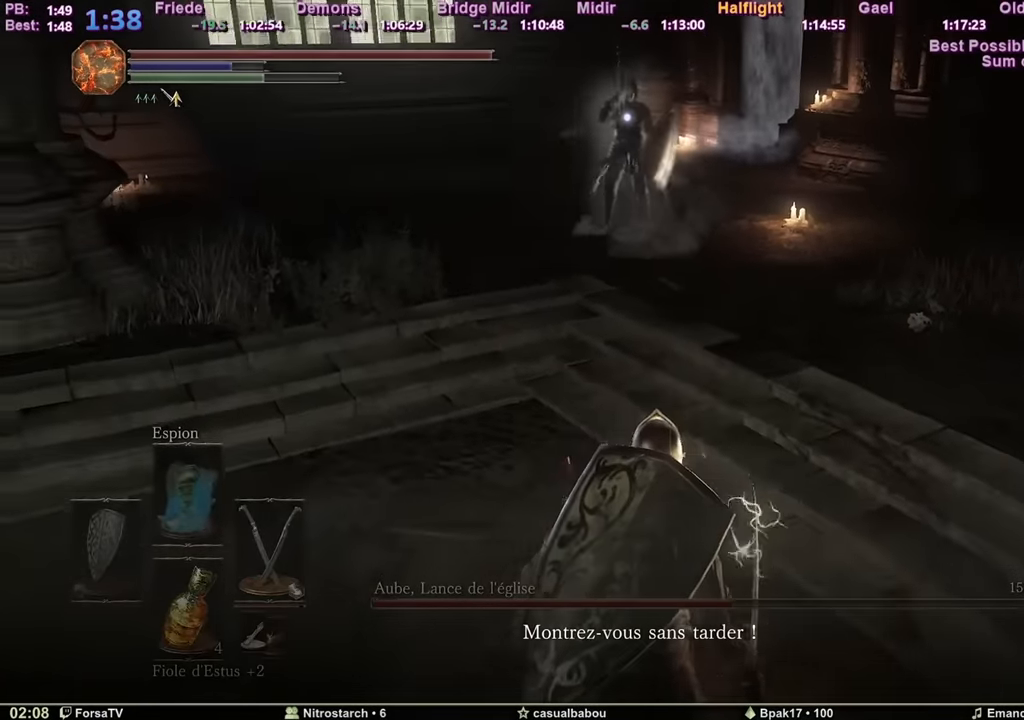
{"keys": [], "mouse": [], "events": [[166, "s", "up"]]}
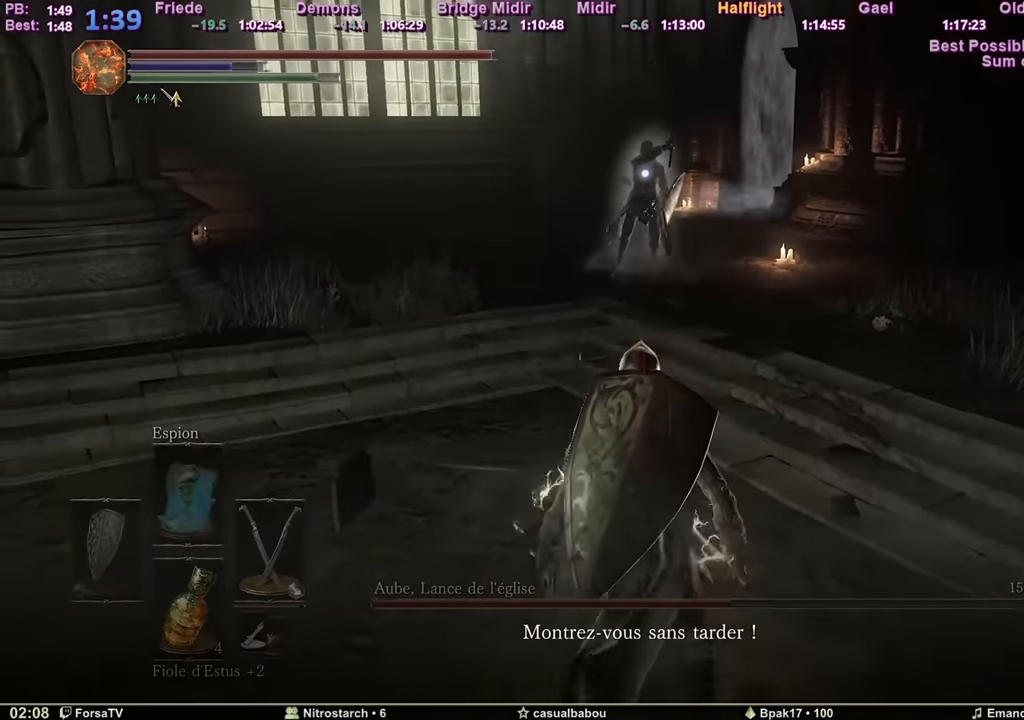
{"keys": ["q", "s"], "mouse": [], "events": [[134, "q", "down"], [467, "s", "down"]]}